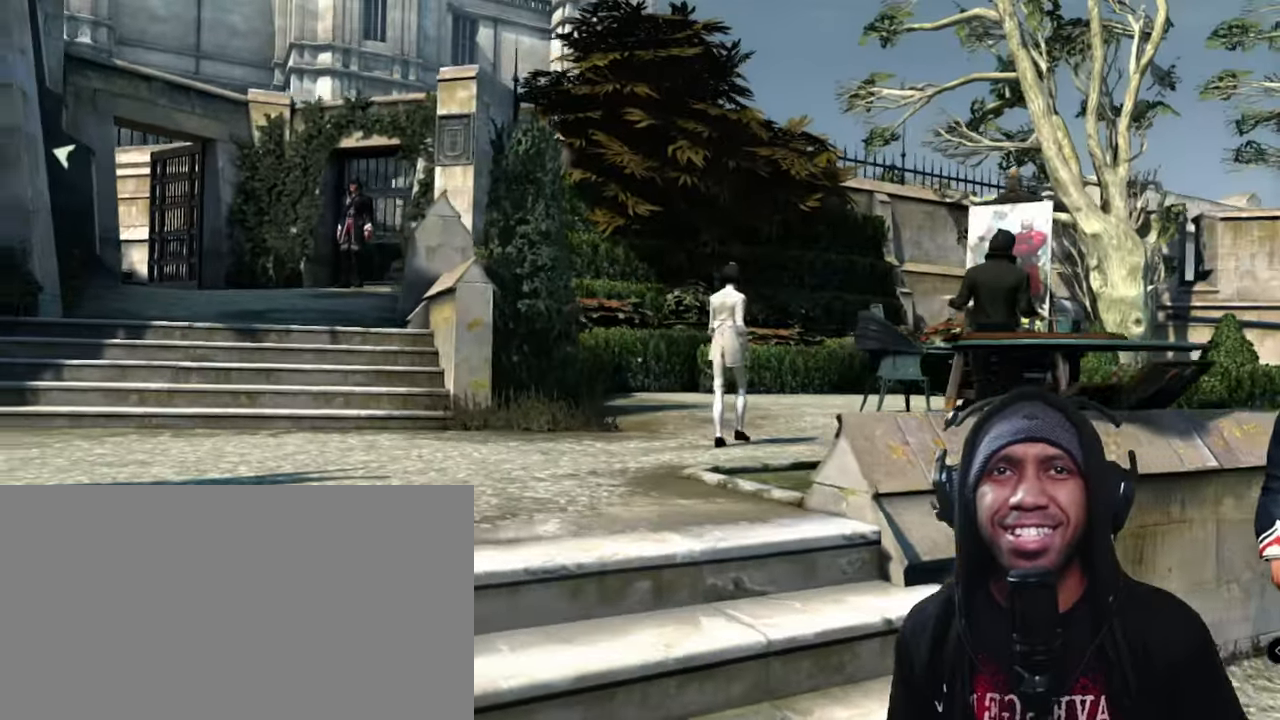
Gameplay with keyboard and mouse; each line is a JSON object with the keys and mouse buttons held at the frame after it. "events" lists presses ("down") and releases ("up") of "1", "2", "3", "4", "5", "a", "alt", "b", "c", "ctrl", "d", "e", "f", "g", "q", "r", "s", "shift", "space", "t", "tab", "v", "w", "x", "z", "mouse_left", "mouse_wheel", "mouse_right", "mouse_mb4" and "mouse_mb5" between this image and that frame as [ms after this image, input, new state], when the widget could be followed in between. "mouse_left", "mouse_wheel", "mouse_right", "mouse_mb4", "mouse_mb5" = the "left", "wheel", "right", "mb4", "mb5" buttons of the "mouse" list. No other keys are recorded. "wheel" means that the mouse wheel is clicked or scrolled. Mouse movement is not recorded.
{"keys": ["a"], "mouse": [], "events": []}
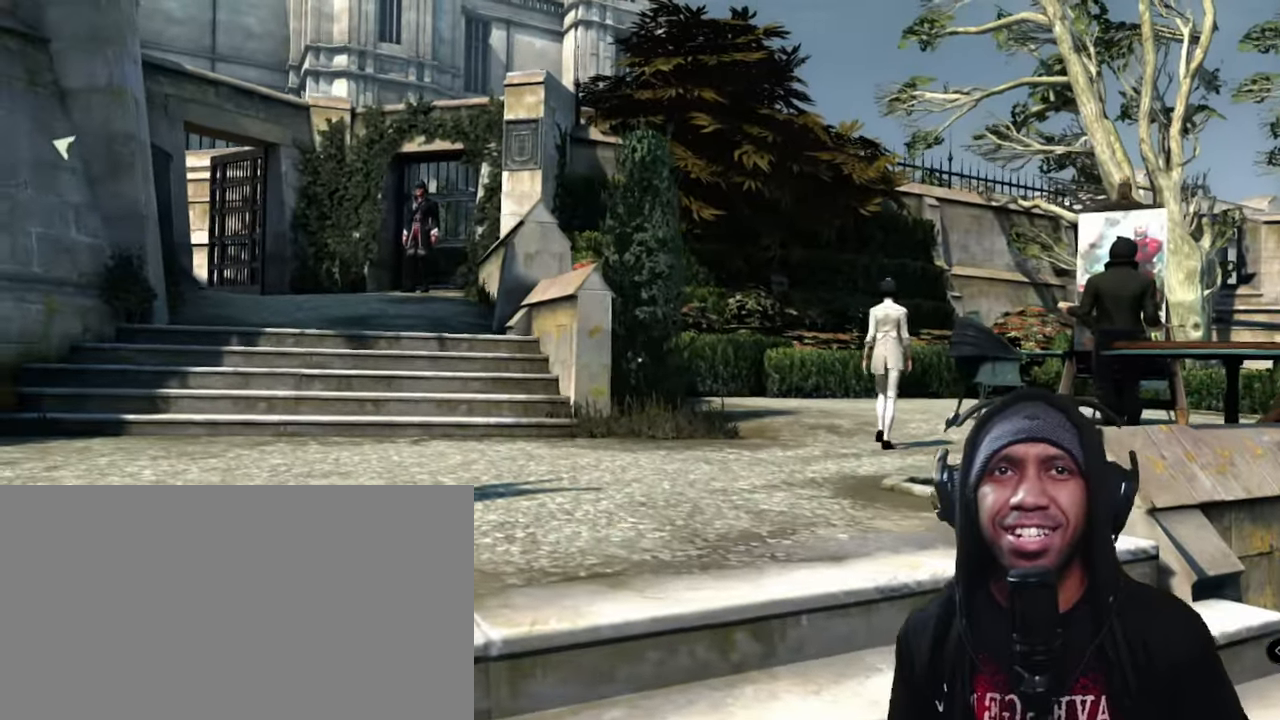
{"keys": ["a"], "mouse": []}
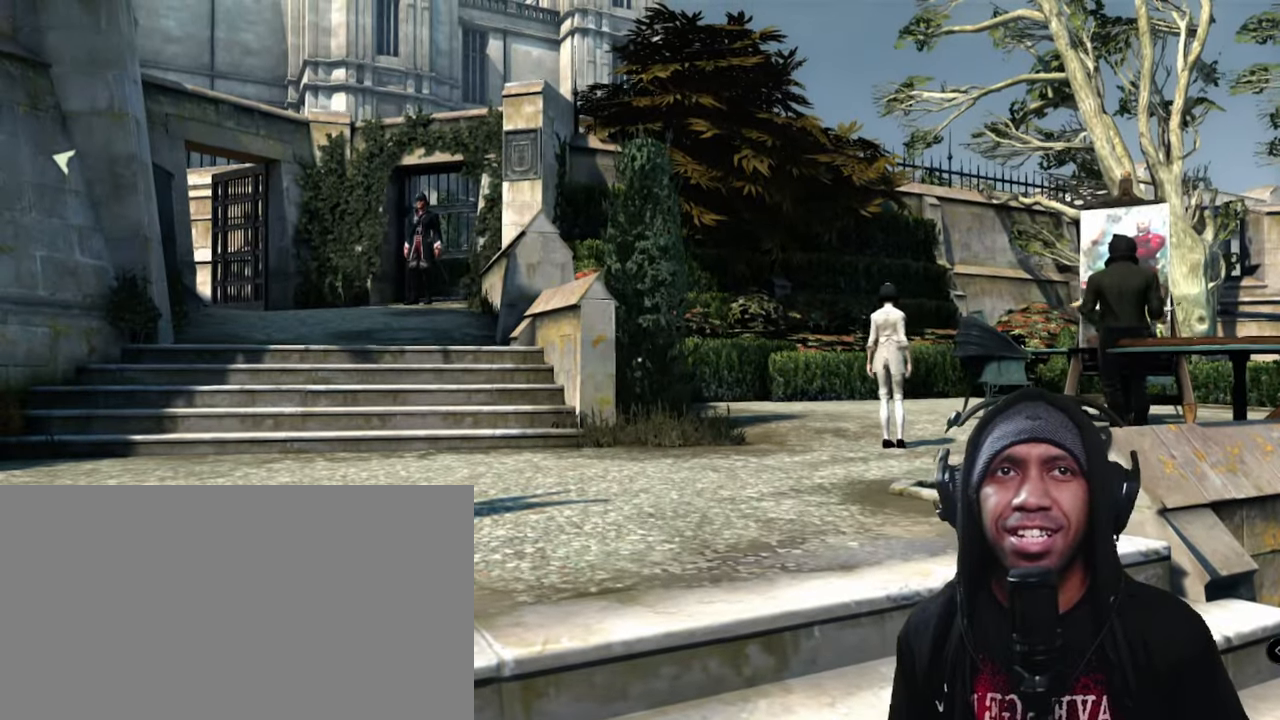
{"keys": ["a"], "mouse": [], "events": []}
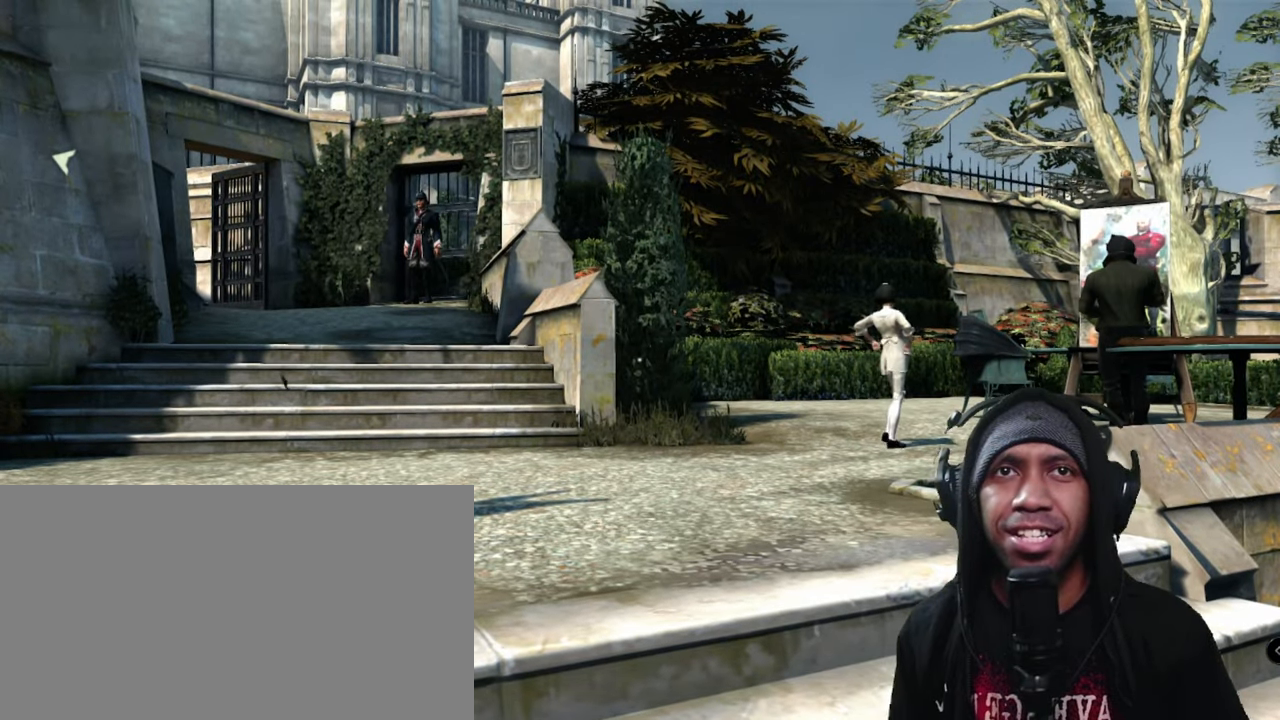
{"keys": ["a", "w"], "mouse": [], "events": [[450, "w", "down"]]}
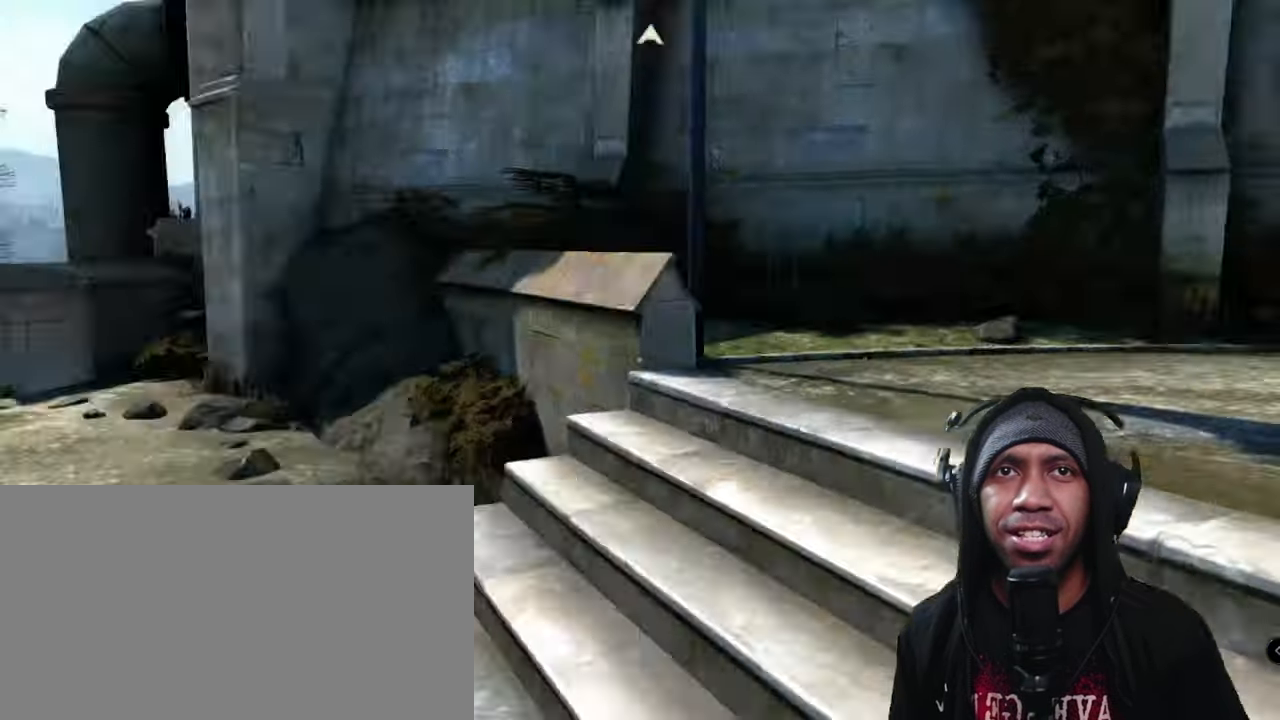
{"keys": ["a", "shift", "w"], "mouse": [], "events": [[150, "shift", "down"]]}
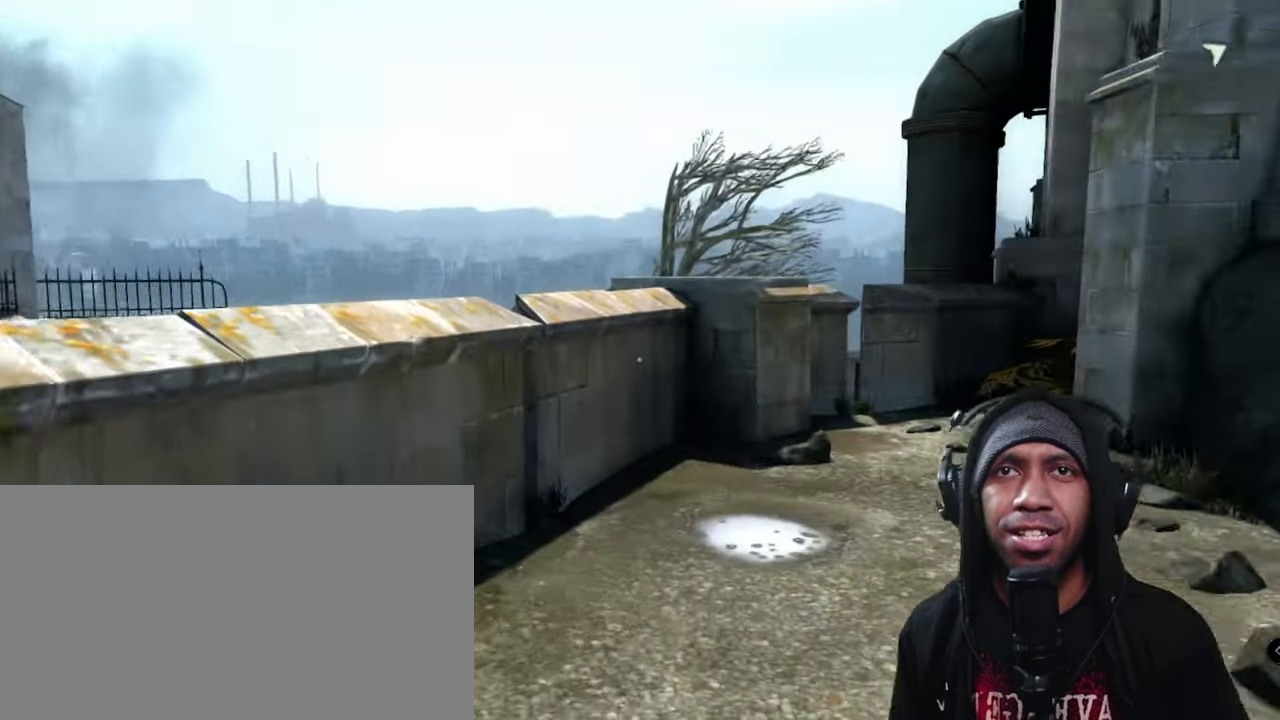
{"keys": ["a", "shift", "w"], "mouse": [], "events": []}
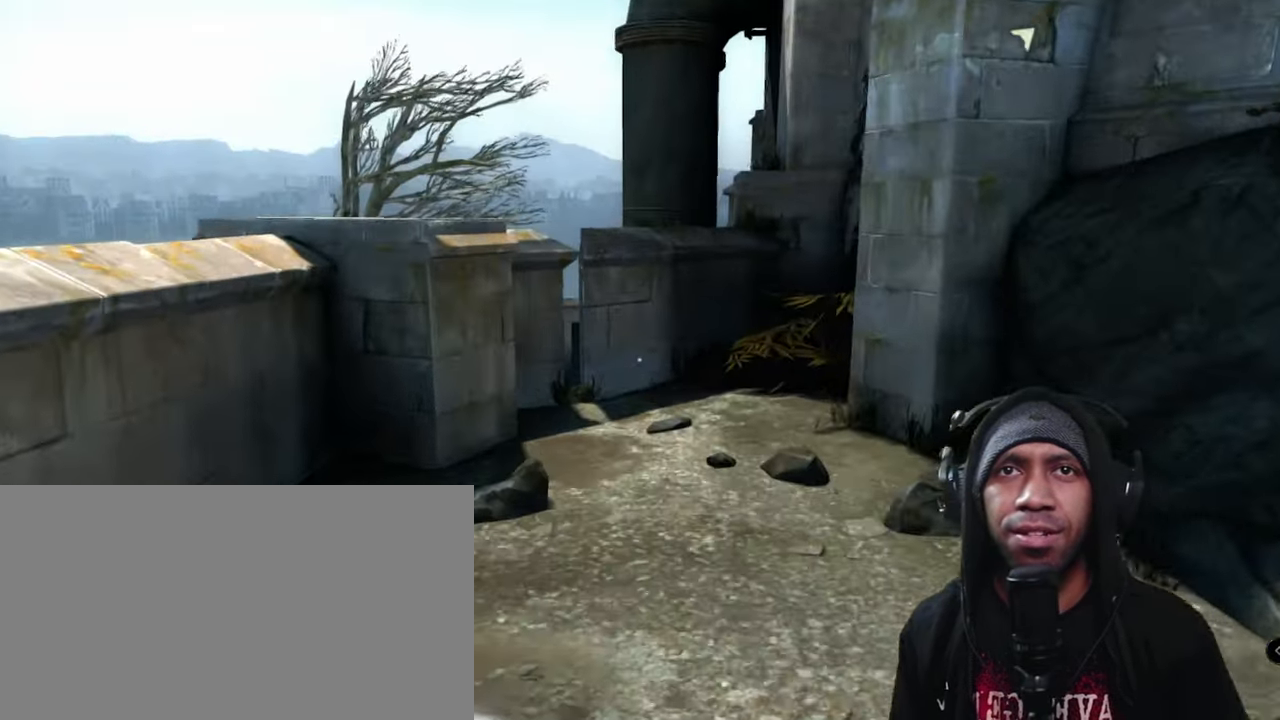
{"keys": ["a", "shift", "w"], "mouse": [], "events": []}
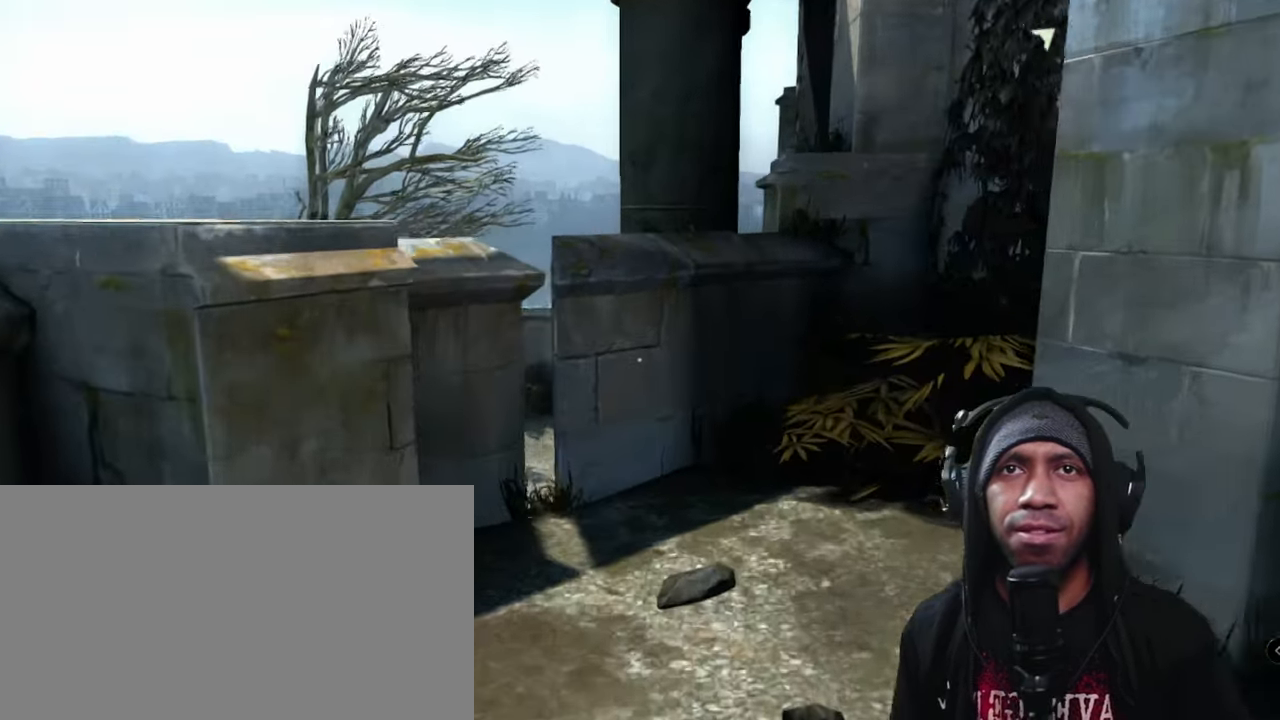
{"keys": ["a", "shift", "w"], "mouse": [], "events": []}
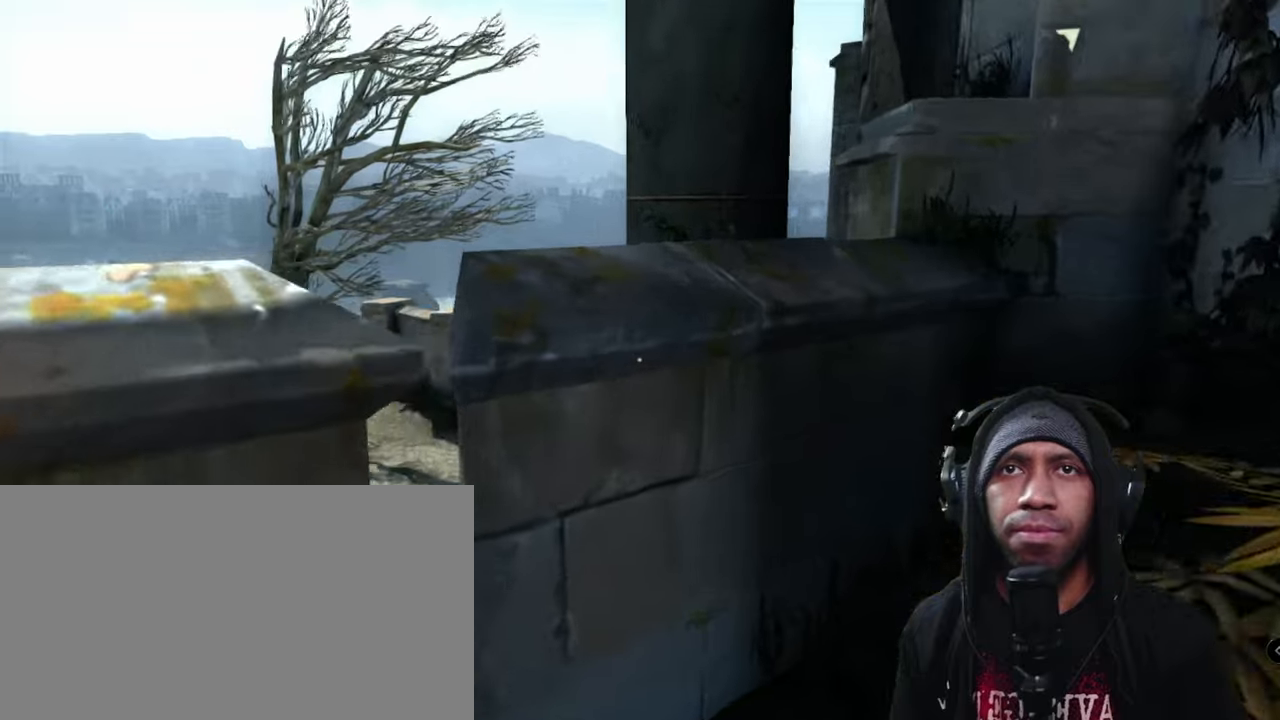
{"keys": ["a"], "mouse": [], "events": [[100, "shift", "up"], [250, "w", "up"]]}
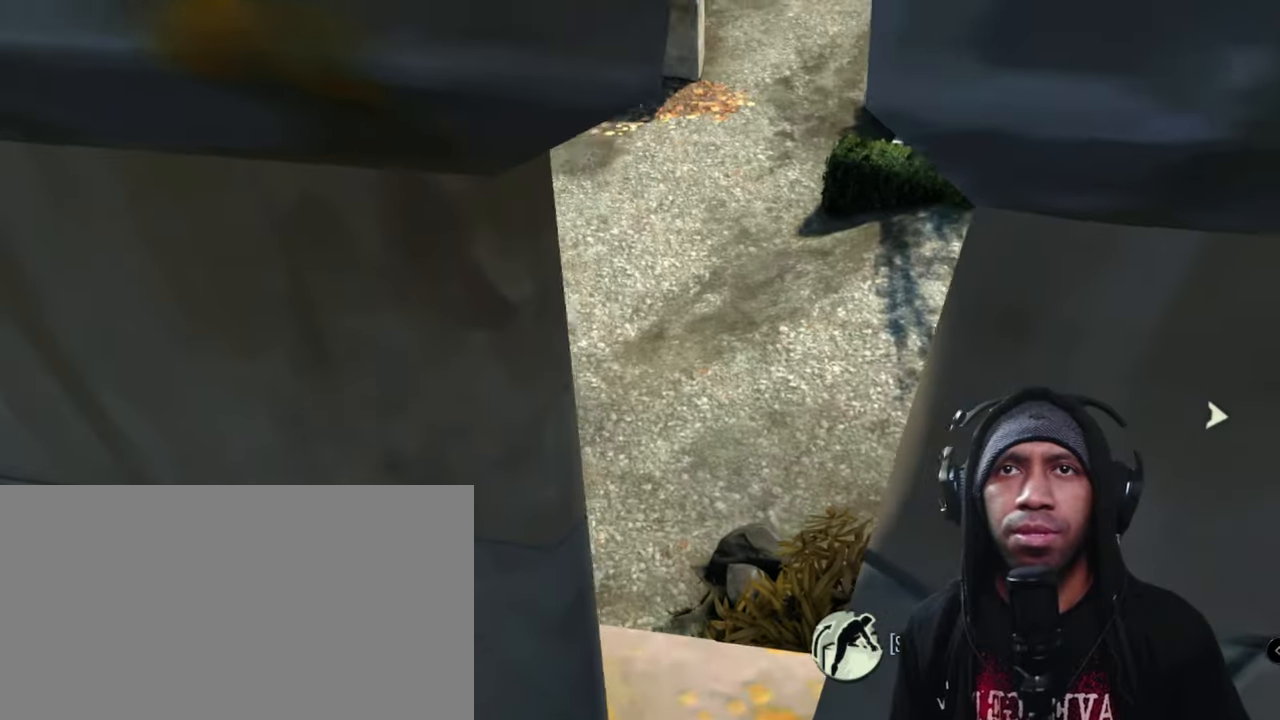
{"keys": ["a"], "mouse": [], "events": []}
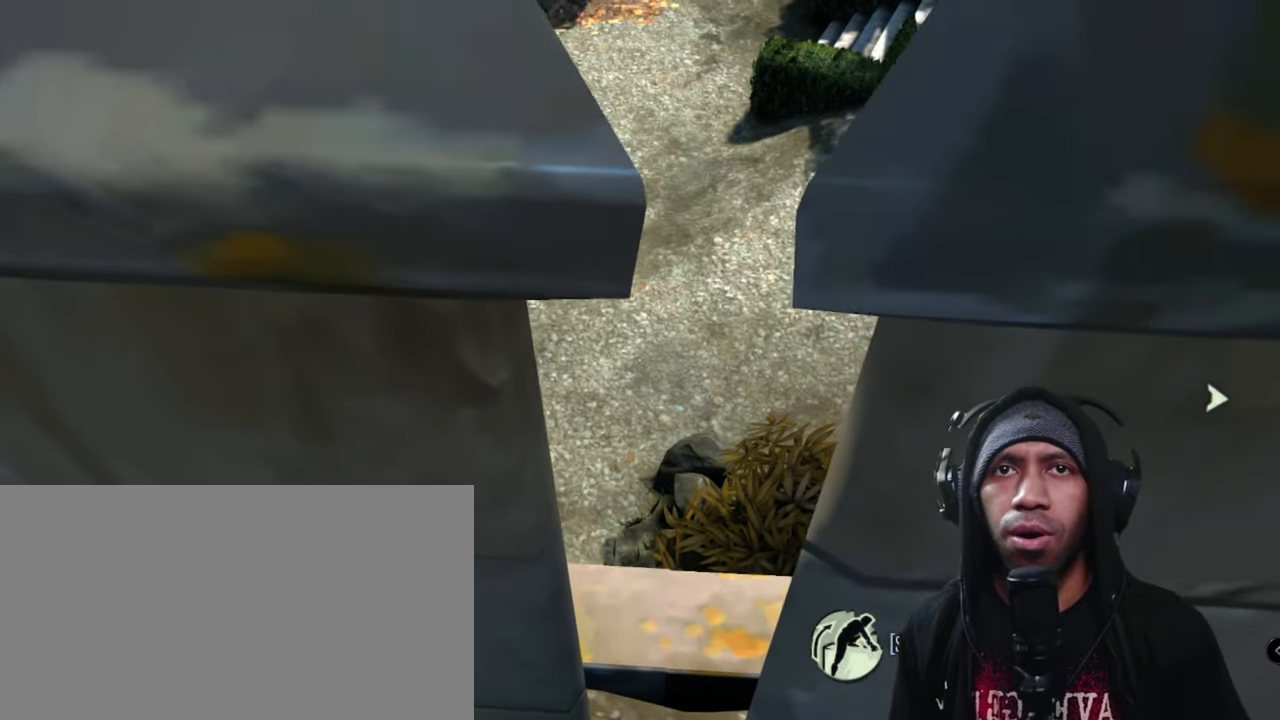
{"keys": ["a"], "mouse": [], "events": []}
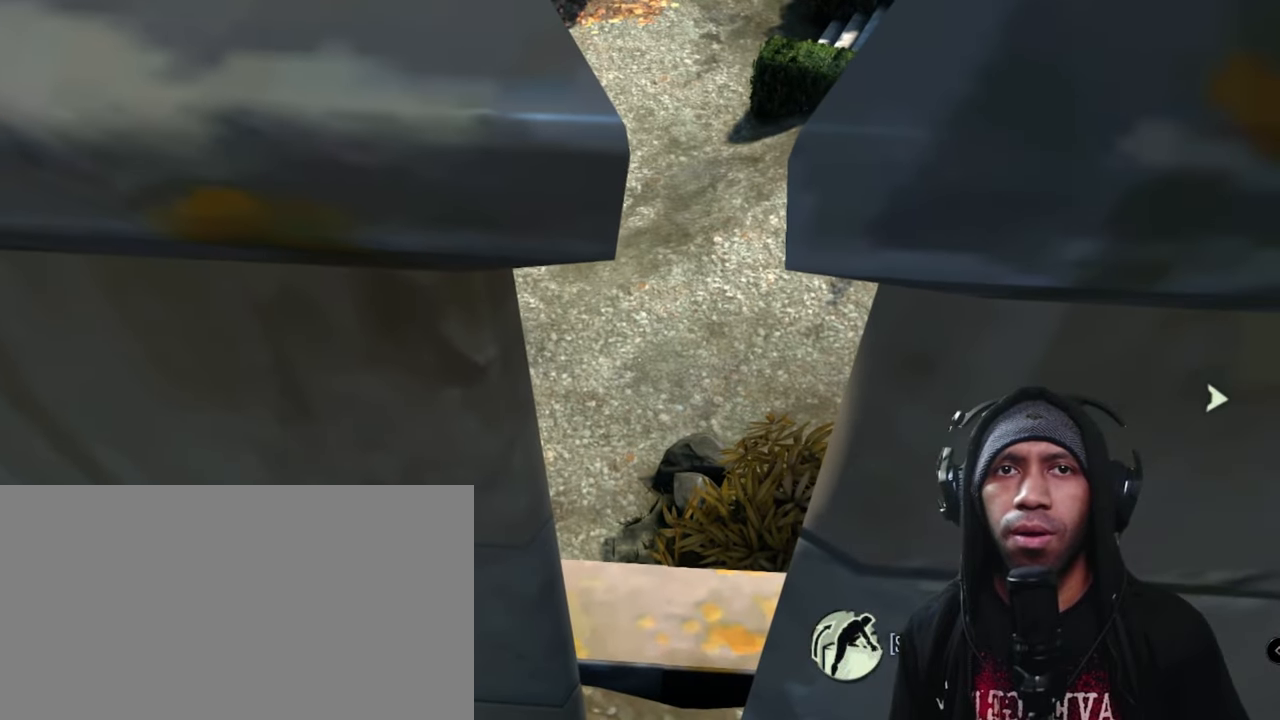
{"keys": ["a"], "mouse": [], "events": []}
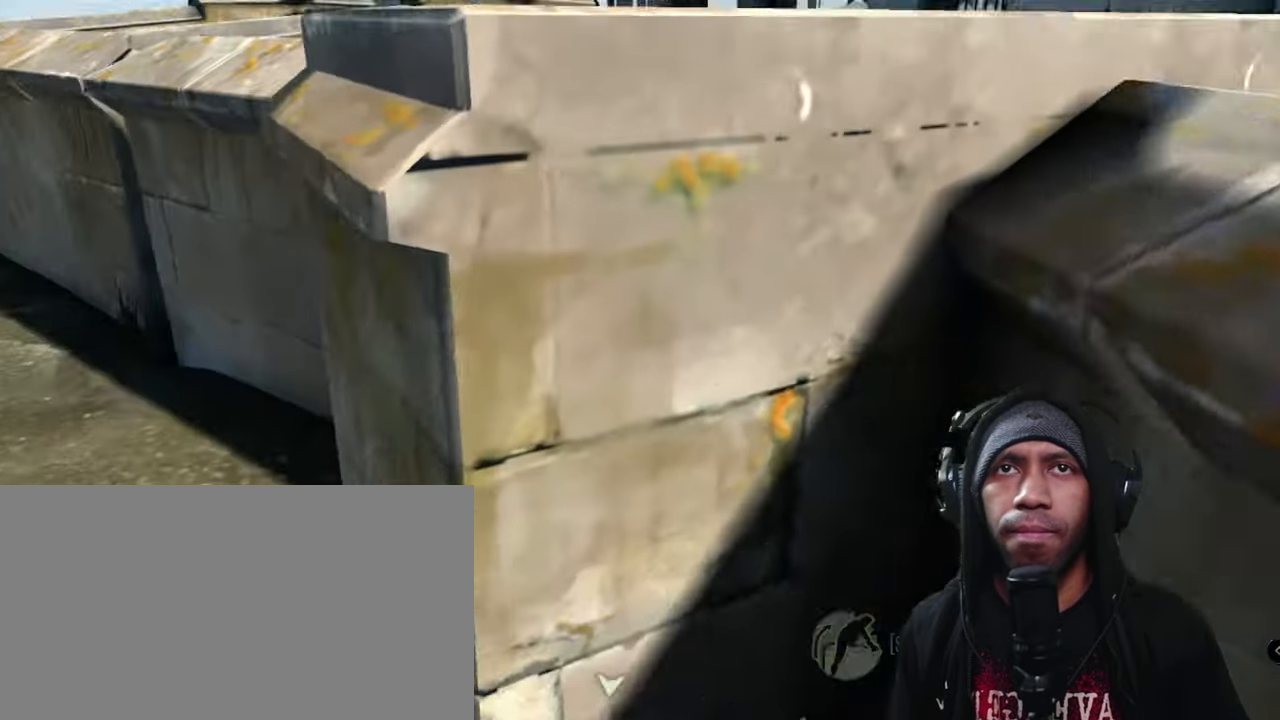
{"keys": ["w"], "mouse": [], "events": [[83, "w", "down"], [233, "a", "up"]]}
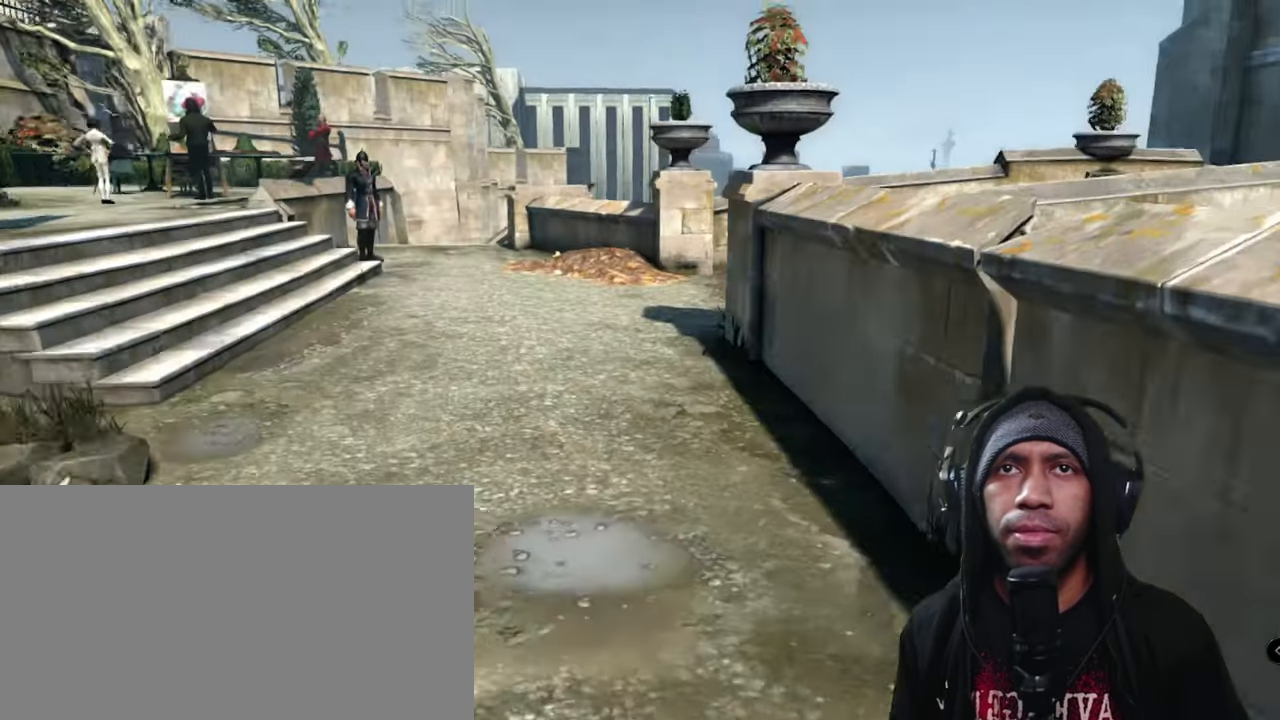
{"keys": ["a", "w"], "mouse": [], "events": [[483, "a", "down"]]}
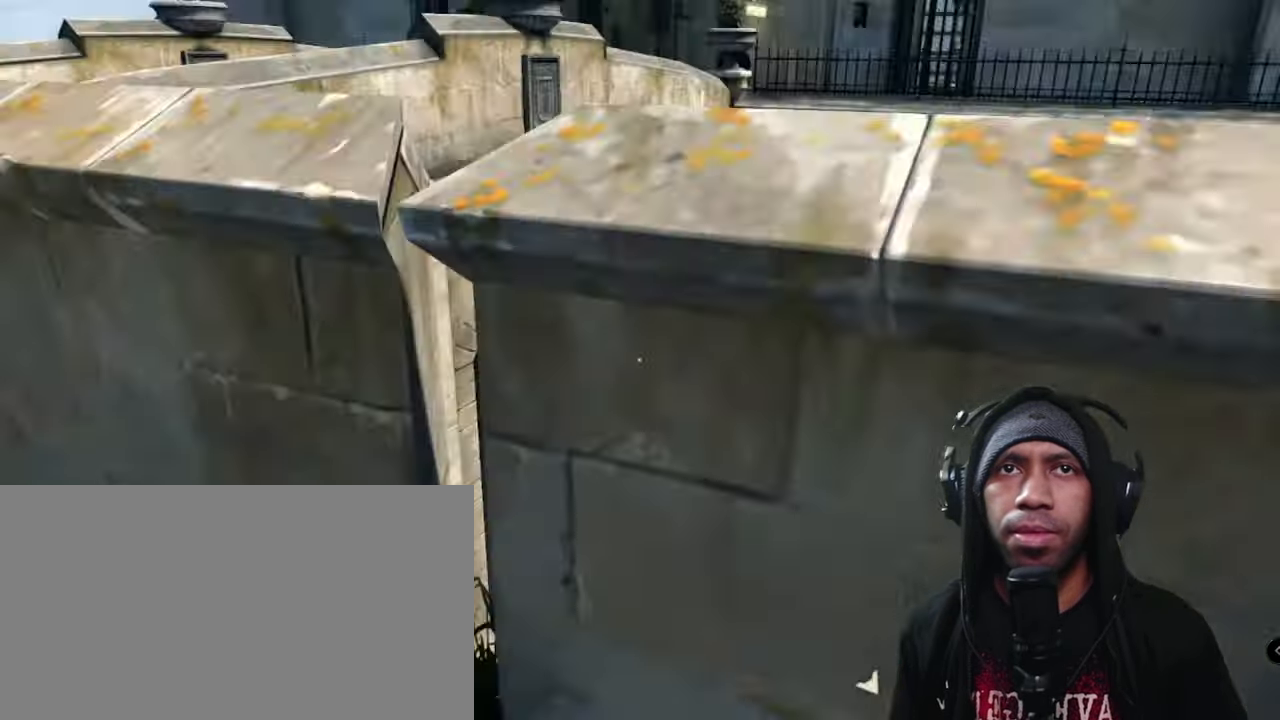
{"keys": [], "mouse": [], "events": [[50, "w", "up"], [300, "a", "up"]]}
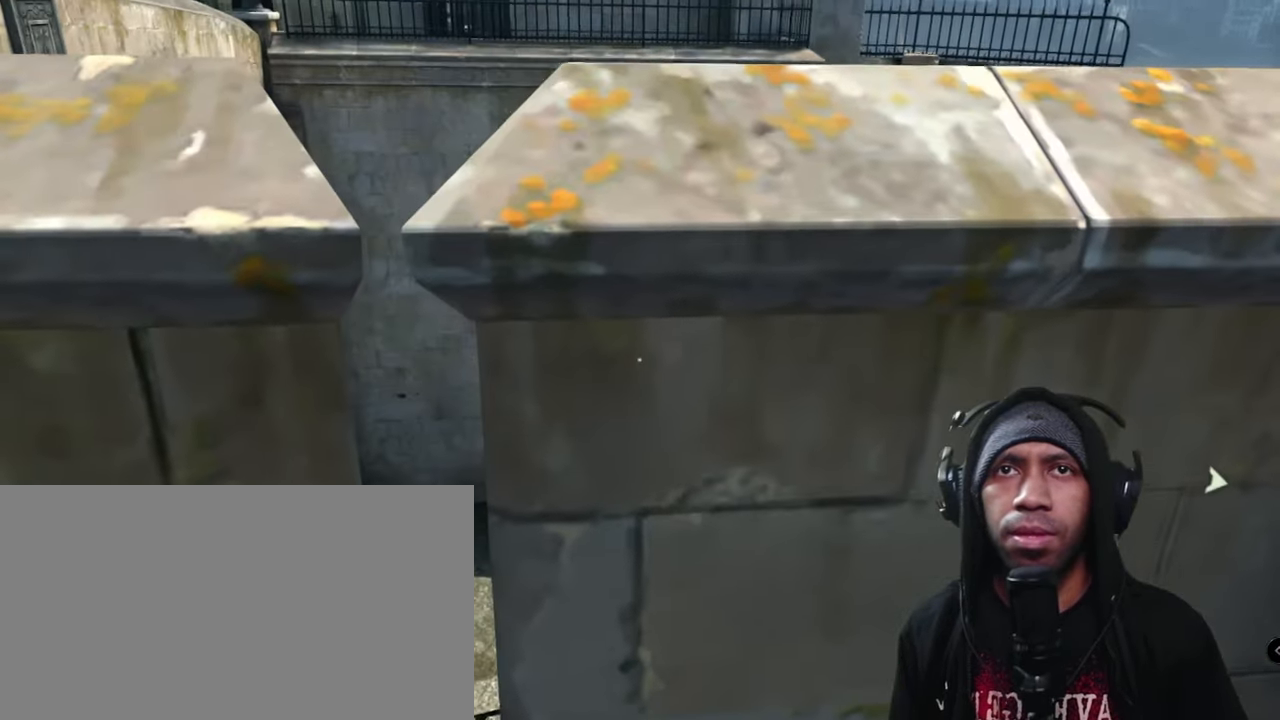
{"keys": ["w"], "mouse": [], "events": [[366, "w", "down"]]}
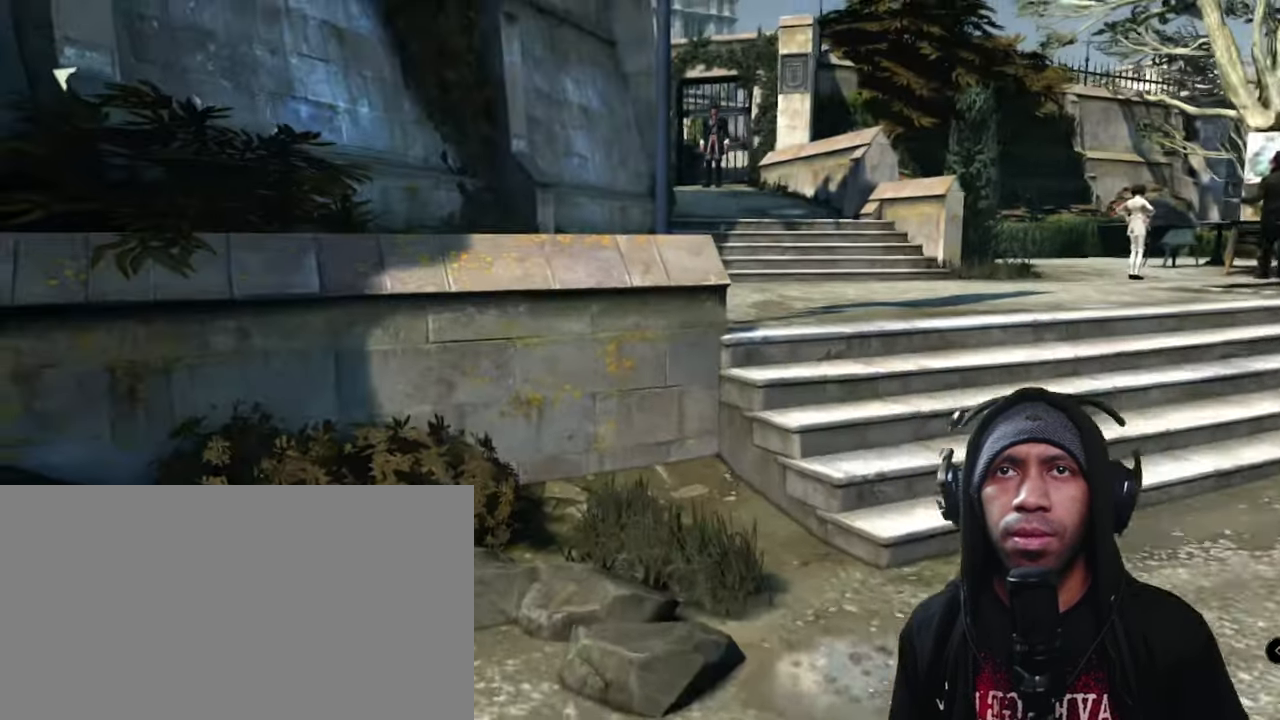
{"keys": ["d", "w"], "mouse": [], "events": [[200, "d", "down"]]}
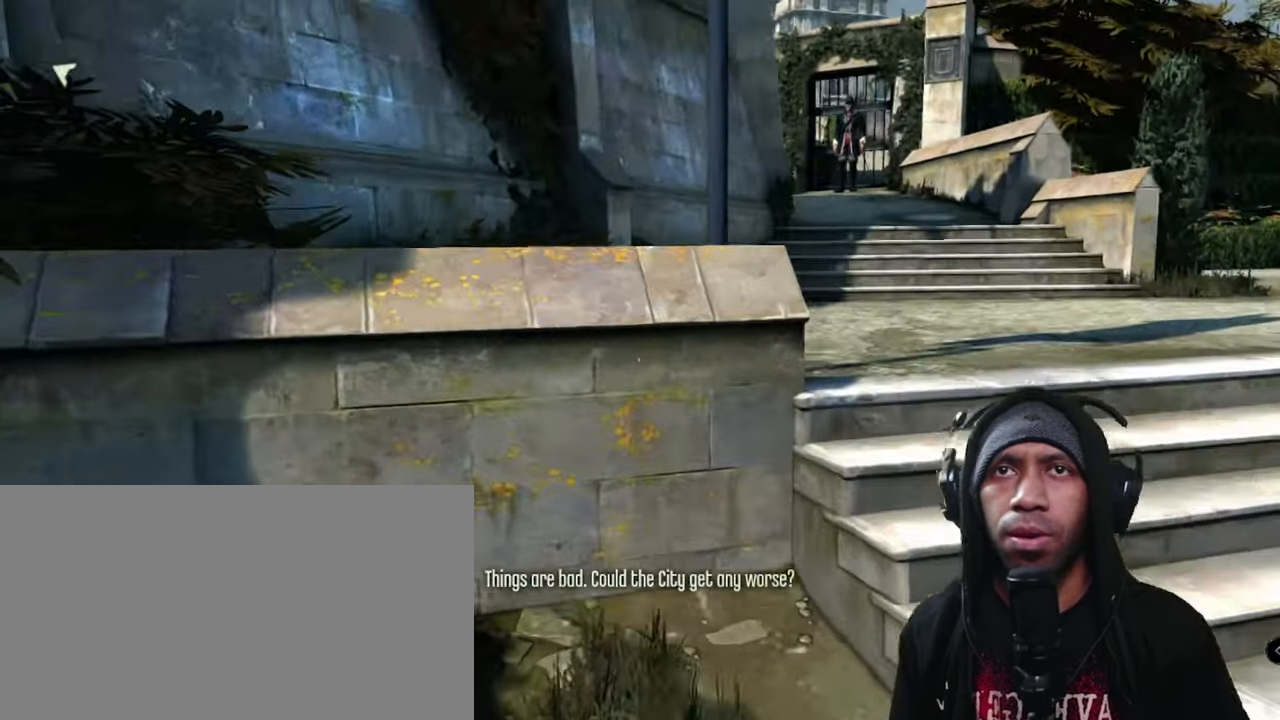
{"keys": ["d", "shift", "w"], "mouse": [], "events": [[350, "shift", "down"]]}
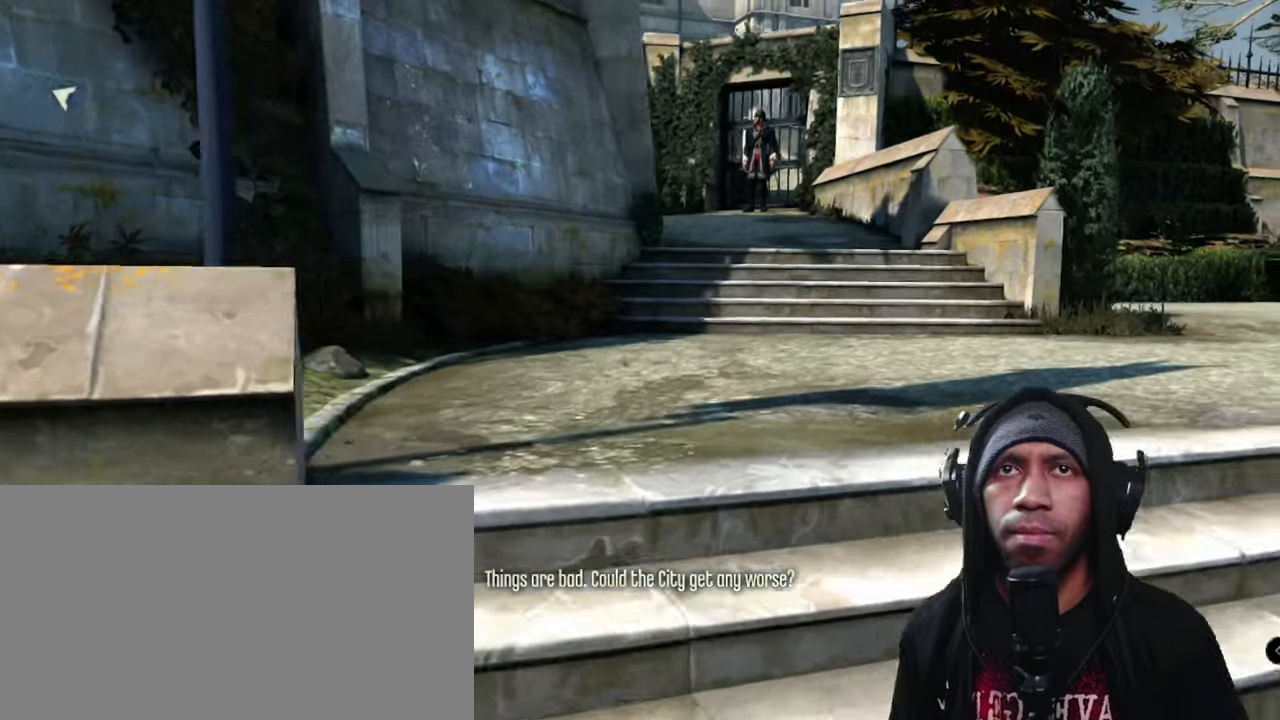
{"keys": ["shift", "w"], "mouse": []}
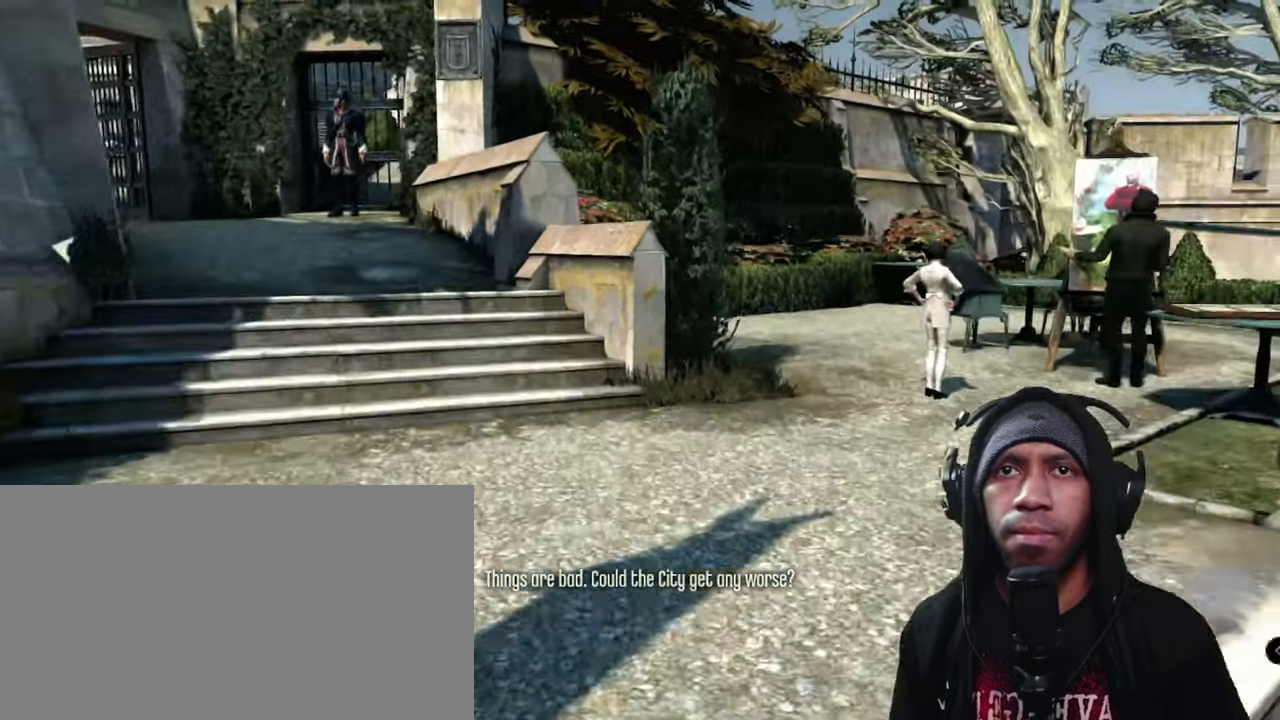
{"keys": ["shift", "w"], "mouse": [], "events": []}
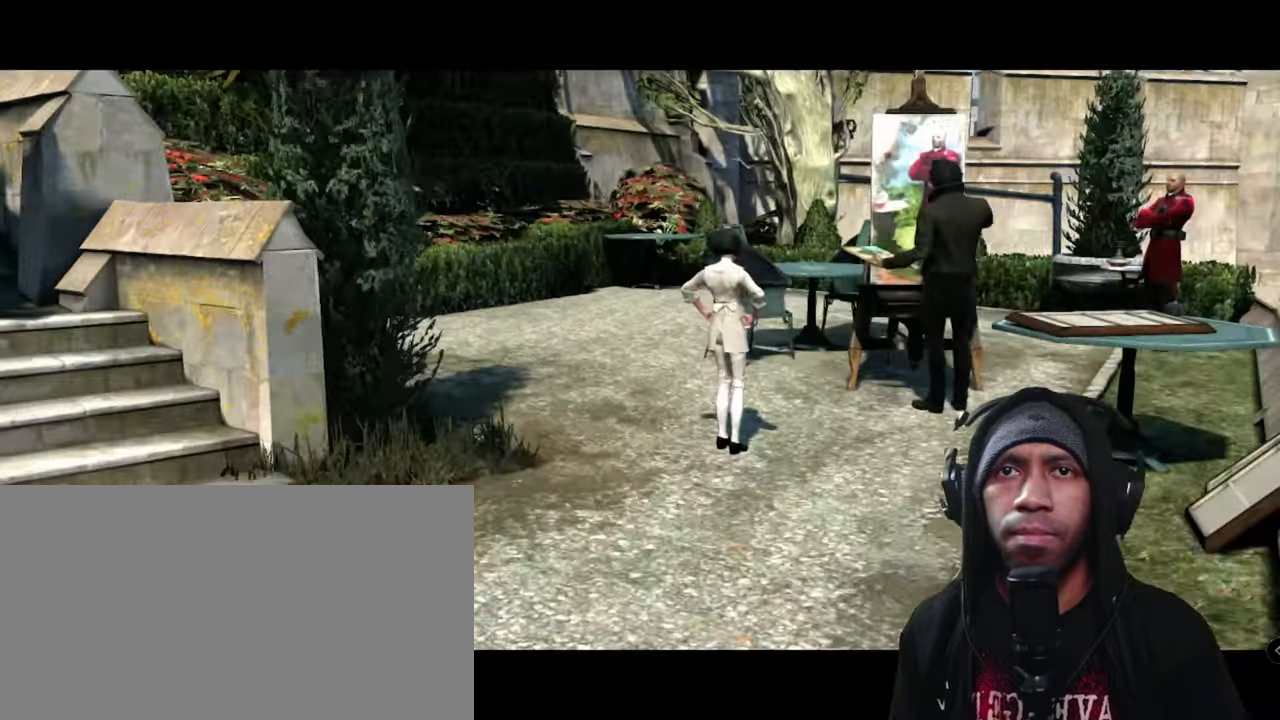
{"keys": [], "mouse": [], "events": [[217, "shift", "up"], [300, "w", "up"]]}